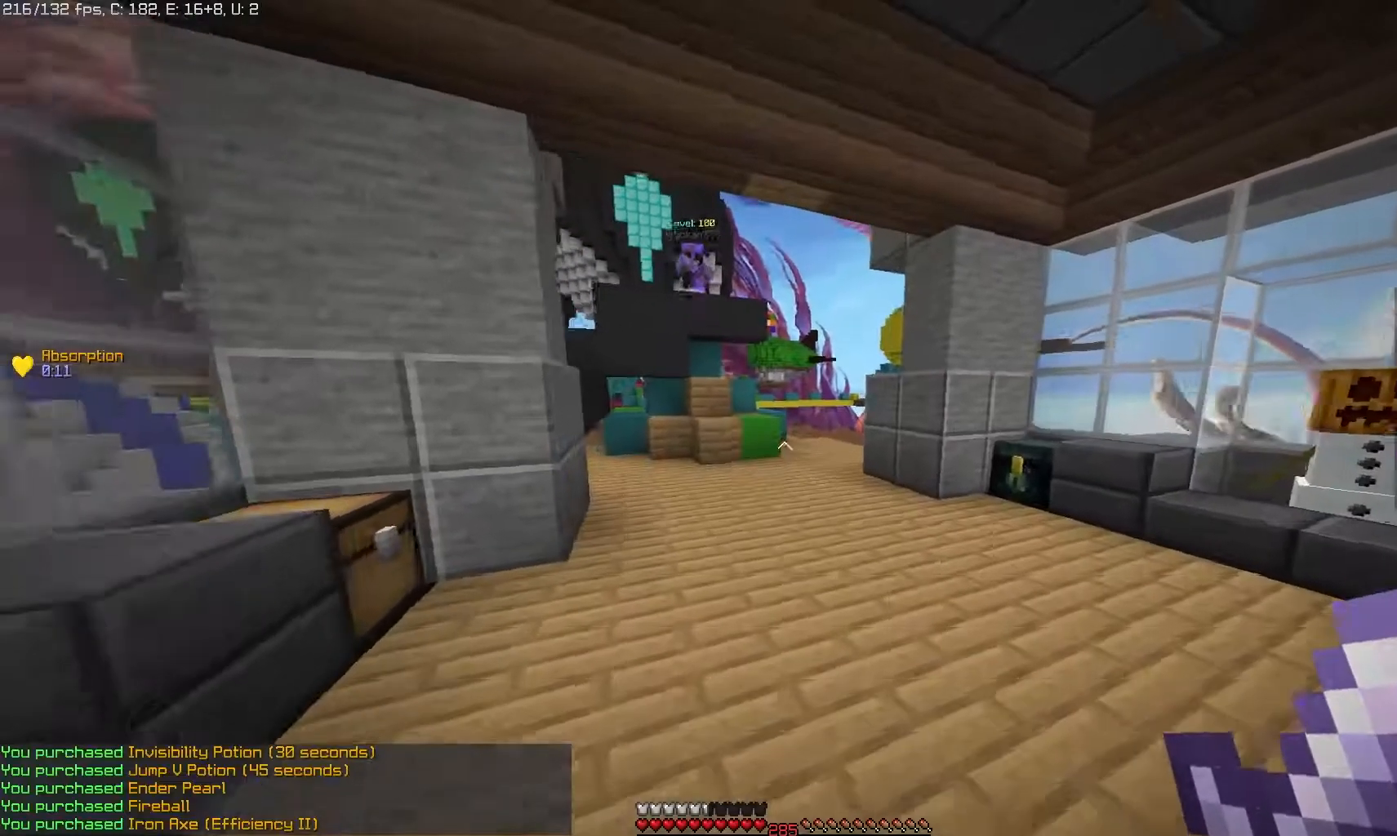
Gameplay with keyboard and mouse; each line is a JSON object with the keys and mouse buttons held at the frame after it. "events" lists presses ("down") and releases ("up") of "mouse_left" and "mouse_right" between this image and that frame as [ms after this image, input, new state], when the widget could be followed in between. "mouse_left", "mouse_right" = the "left", "right" buttons of the "mouse" list. No other keys are recorded. Fast repeated clicks can show as one long hold. Mouse movement is not recorded.
{"keys": [], "mouse": [], "events": []}
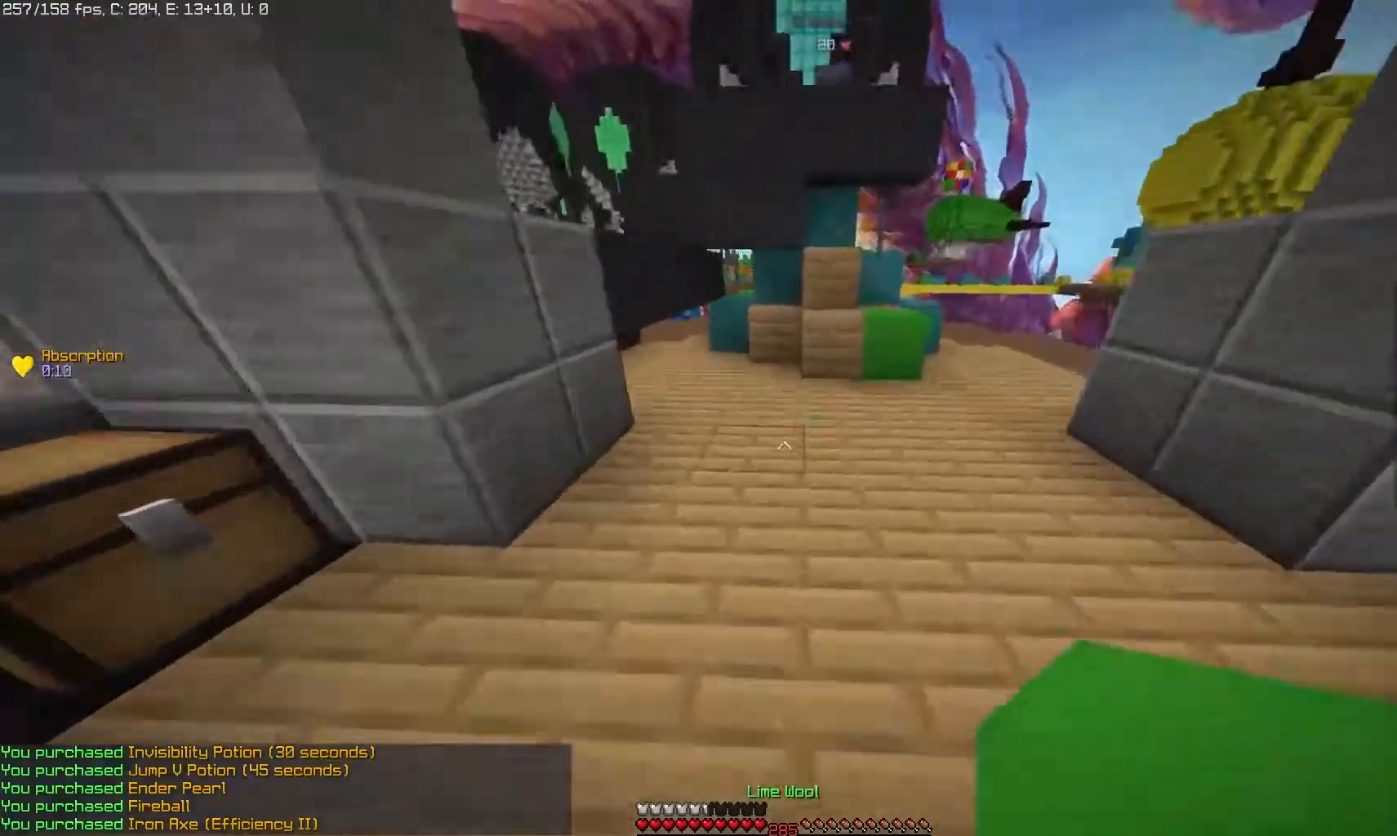
{"keys": [], "mouse": ["right"], "events": [[33, "mouse_right", "down"], [183, "mouse_right", "up"], [483, "mouse_right", "down"]]}
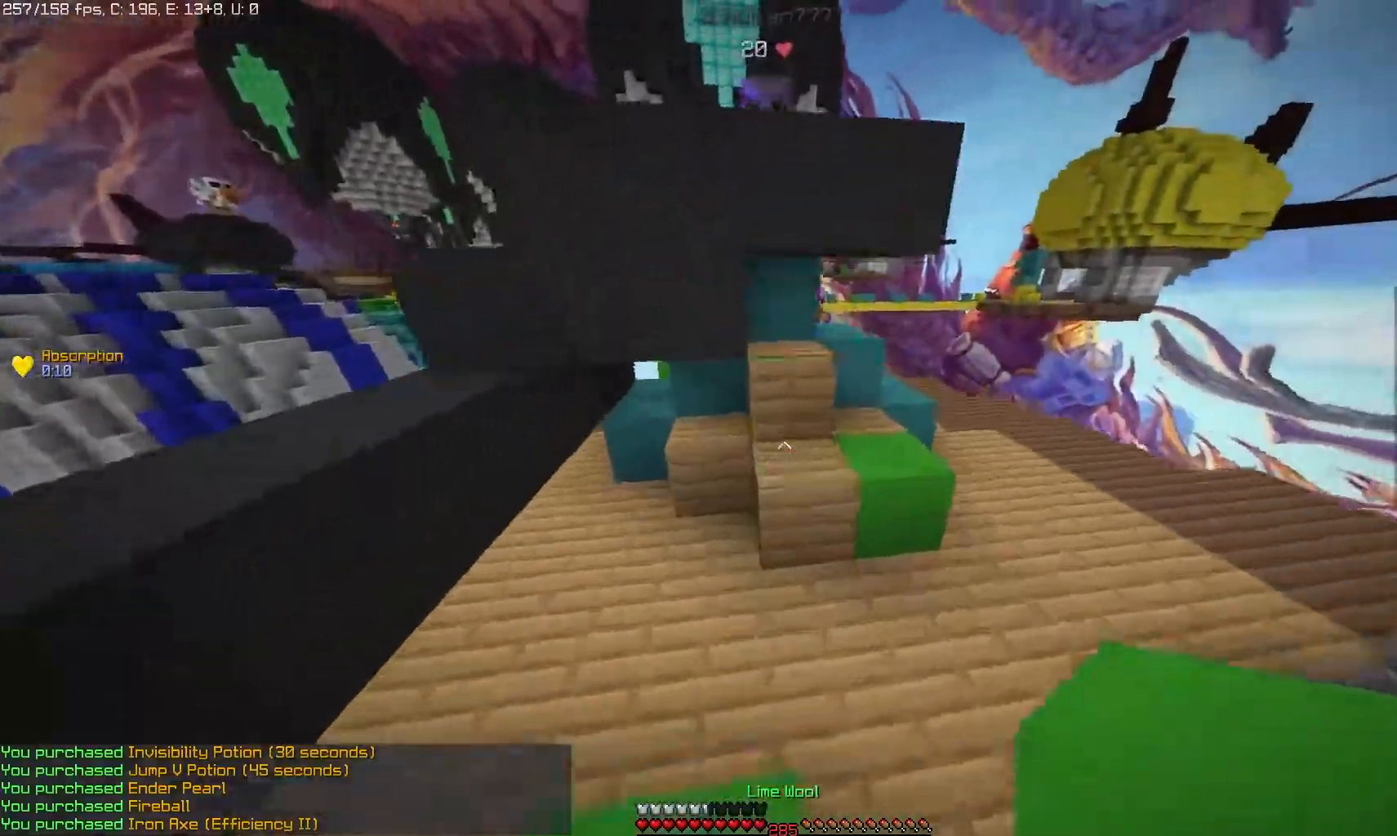
{"keys": [], "mouse": ["left"], "events": [[133, "mouse_right", "up"], [183, "mouse_left", "down"]]}
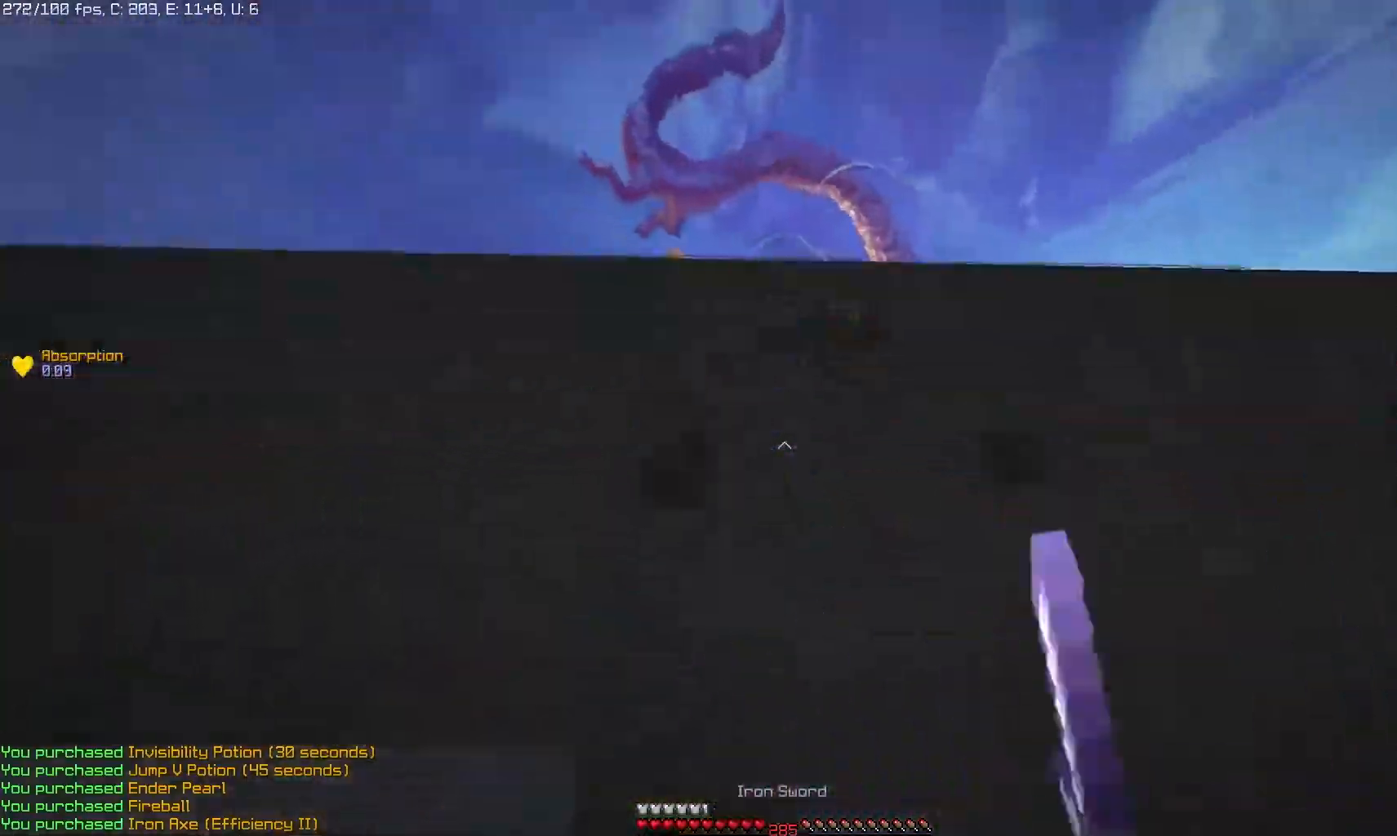
{"keys": [], "mouse": ["left"], "events": []}
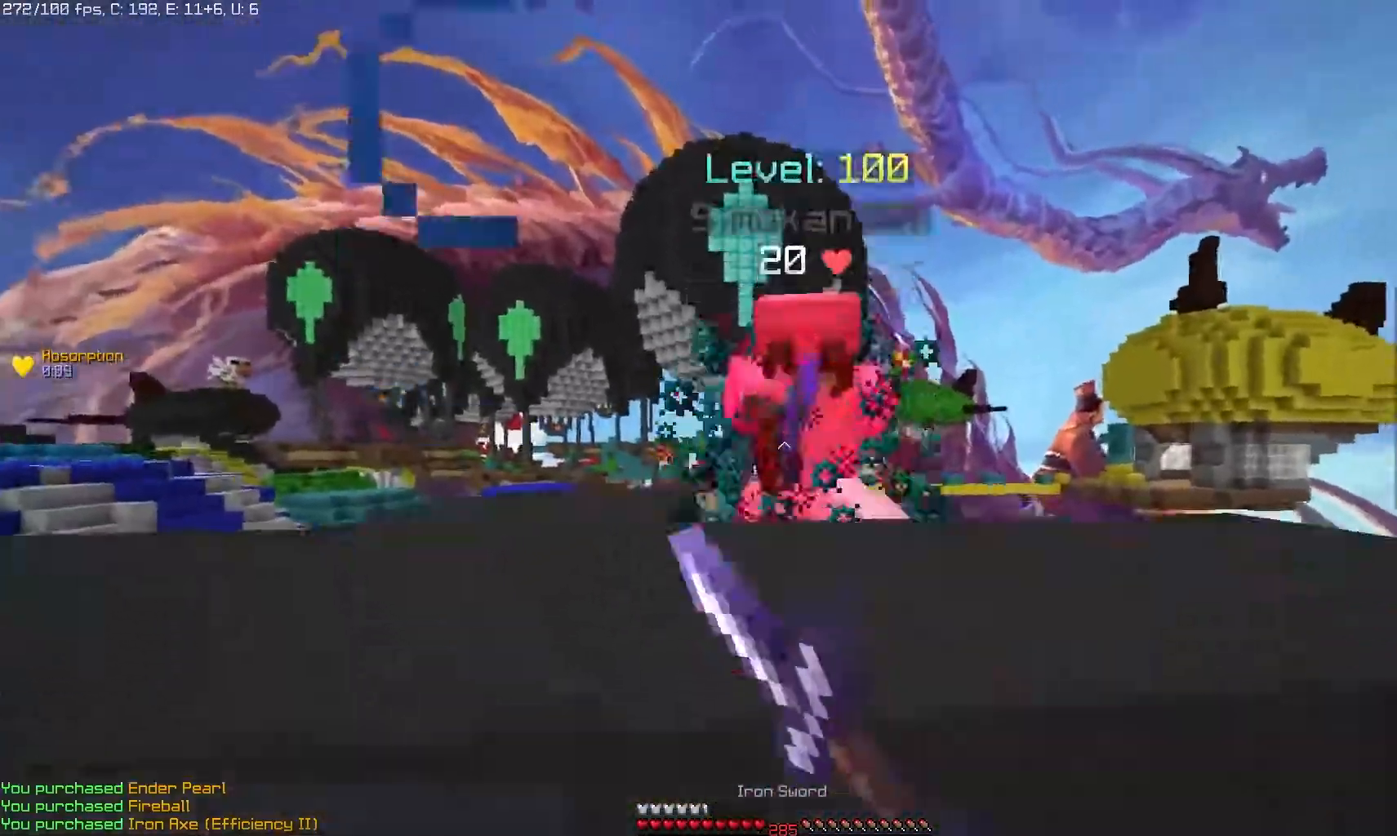
{"keys": [], "mouse": ["right"], "events": [[417, "mouse_left", "up"], [417, "mouse_right", "down"]]}
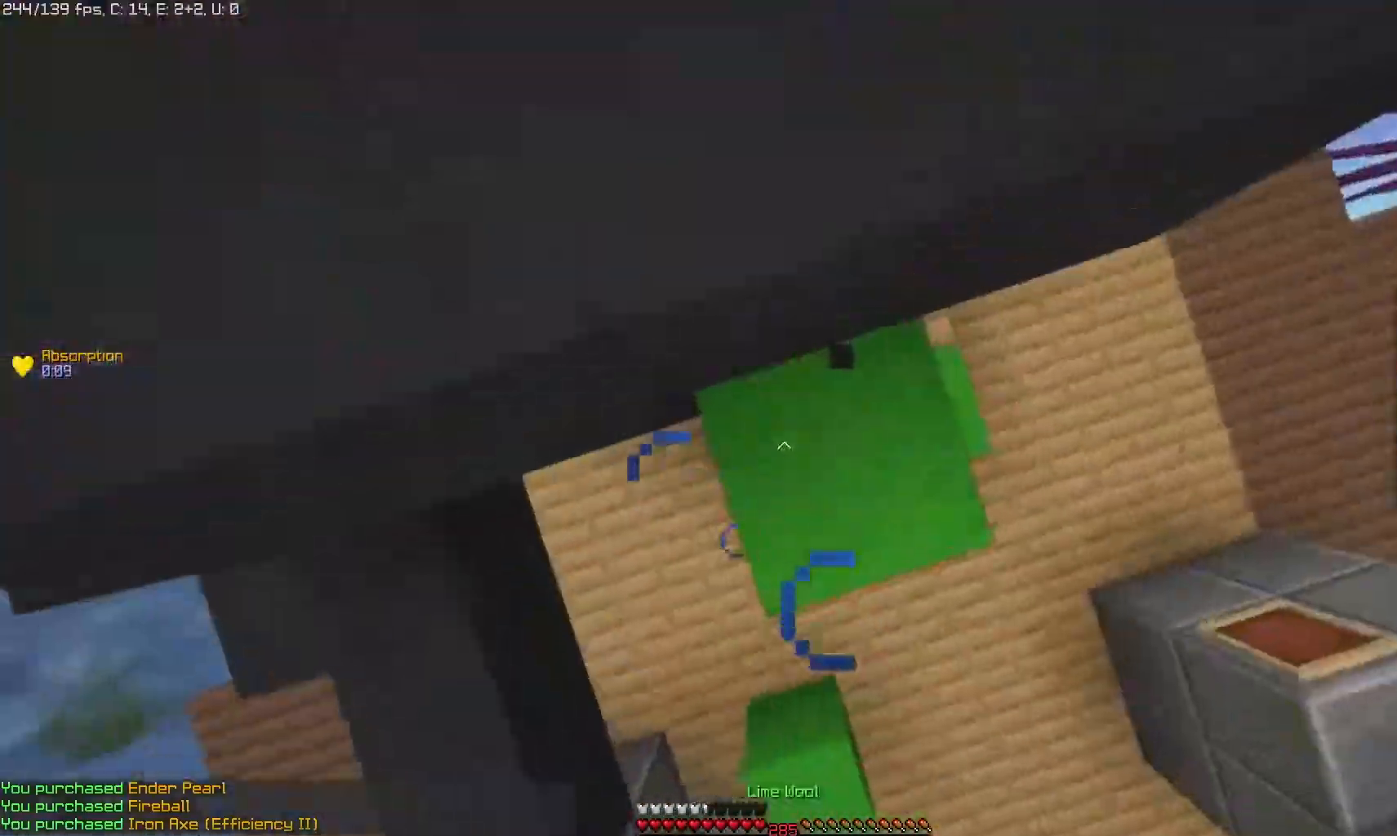
{"keys": [], "mouse": ["left"], "events": [[317, "mouse_right", "up"], [383, "mouse_left", "down"]]}
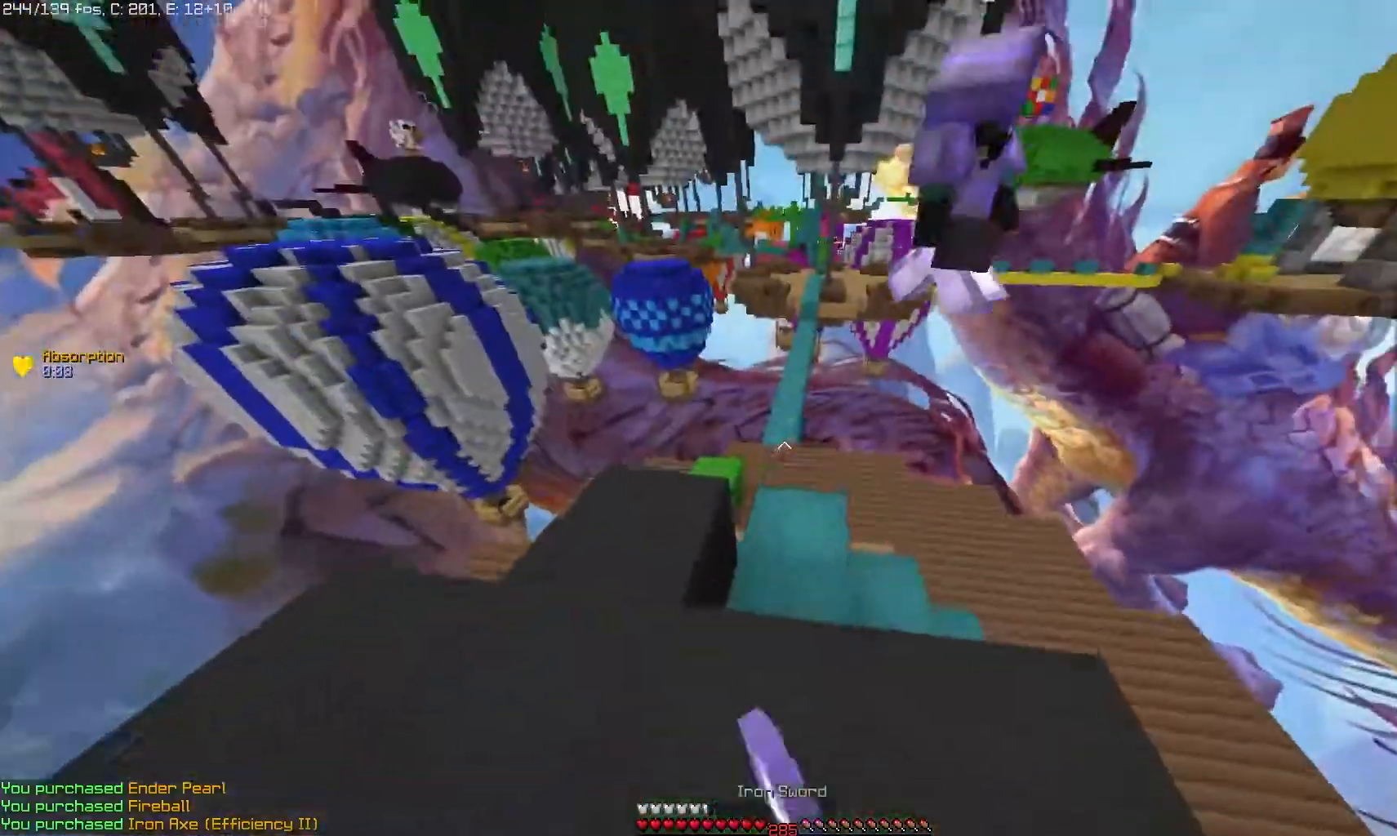
{"keys": [], "mouse": ["left"], "events": []}
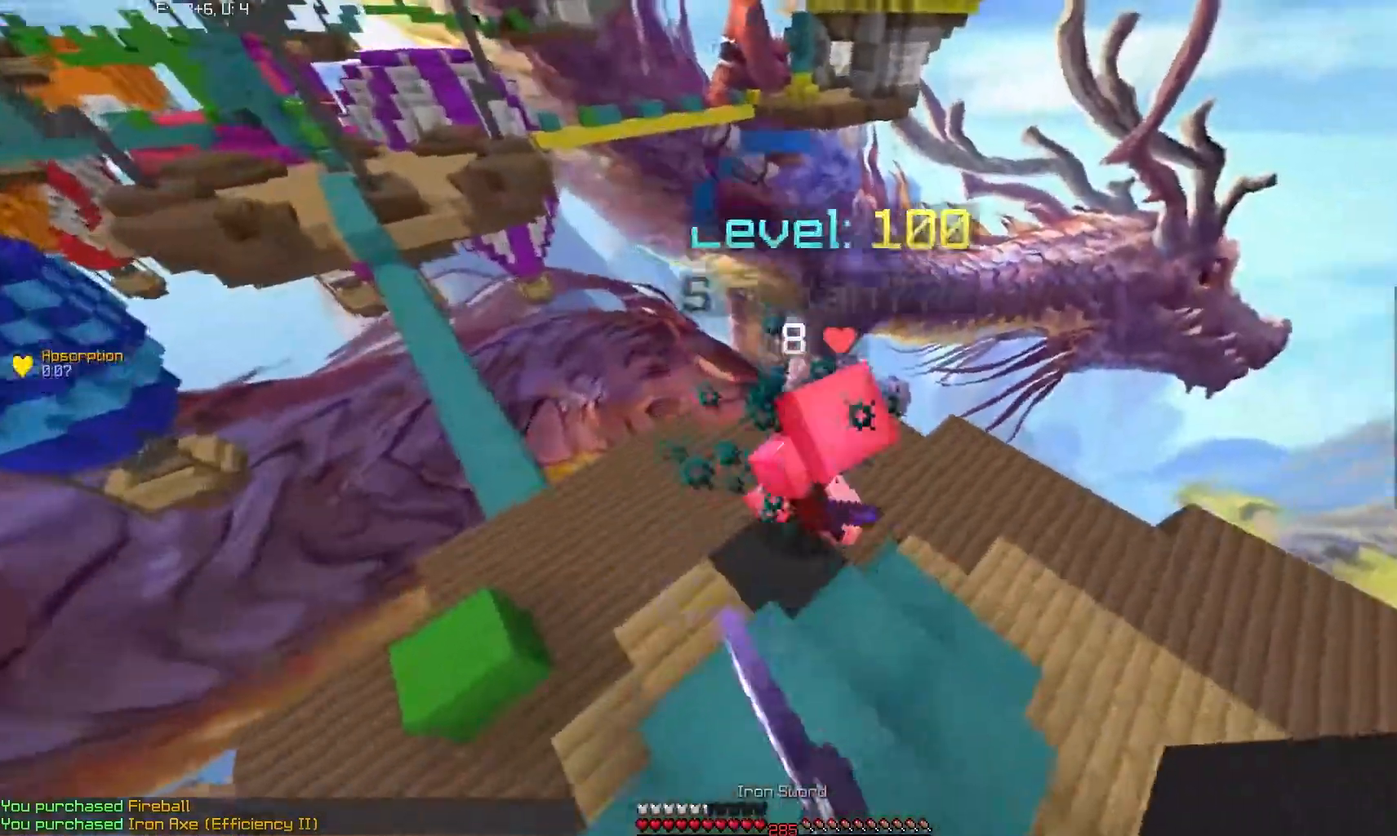
{"keys": [], "mouse": ["left"], "events": []}
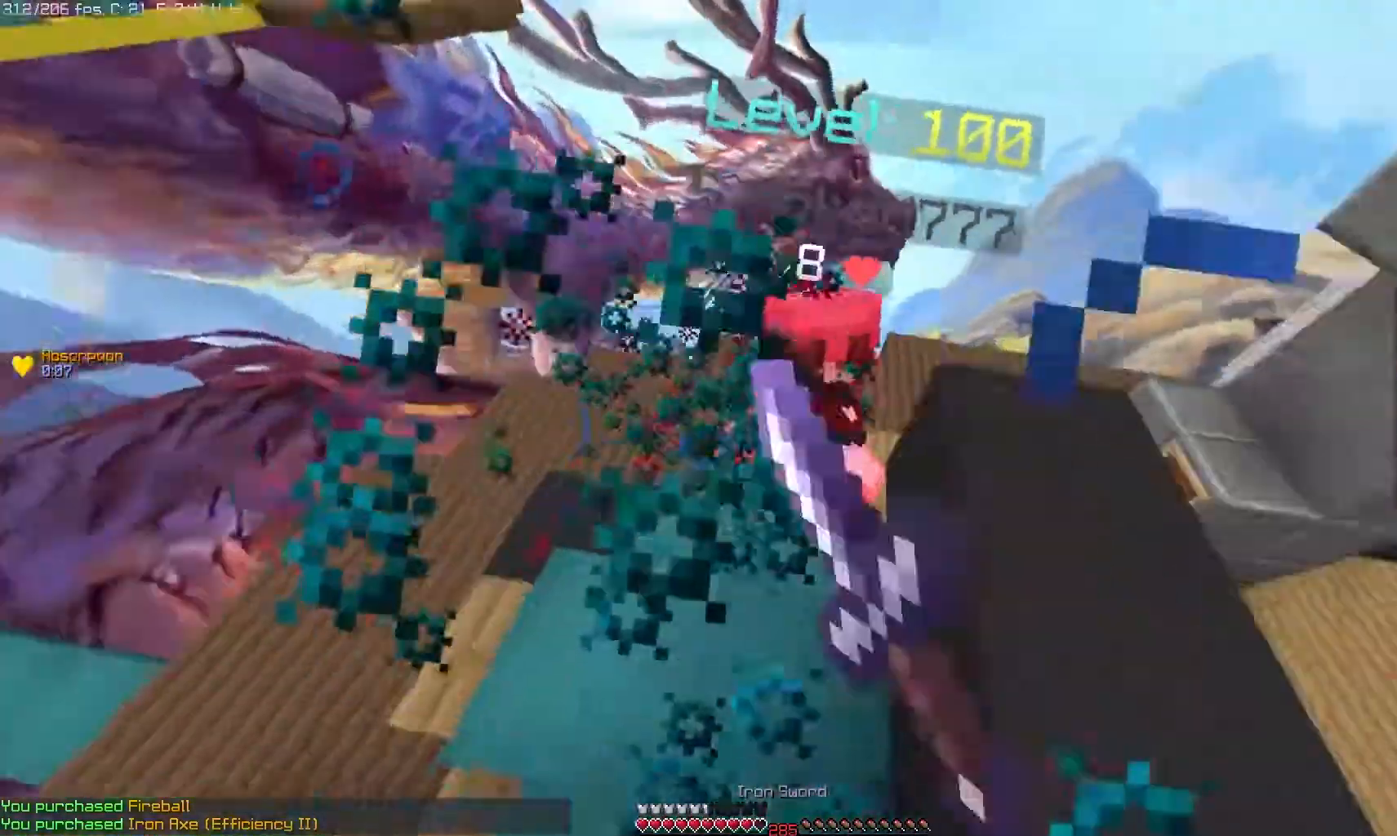
{"keys": [], "mouse": [], "events": [[333, "mouse_left", "up"]]}
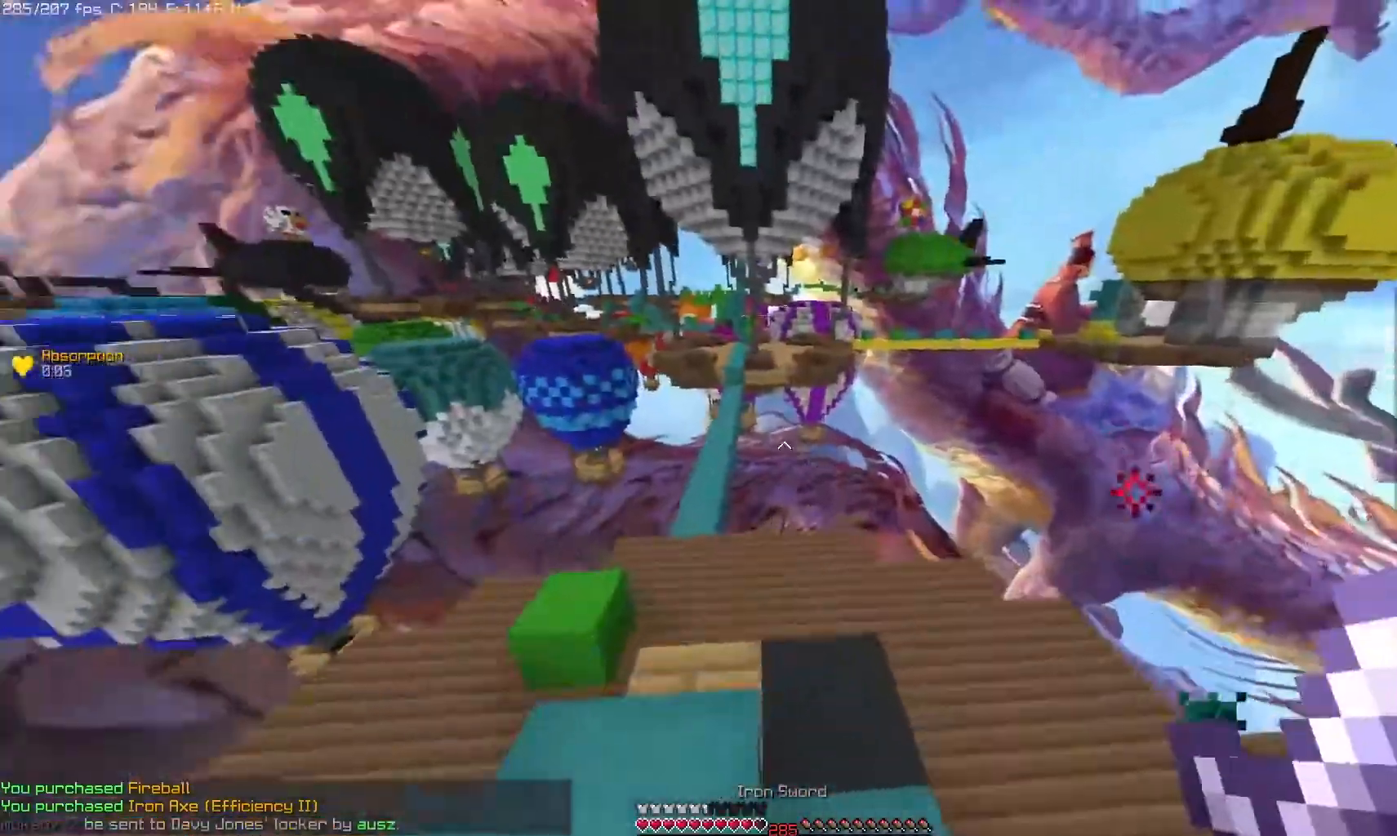
{"keys": [], "mouse": [], "events": []}
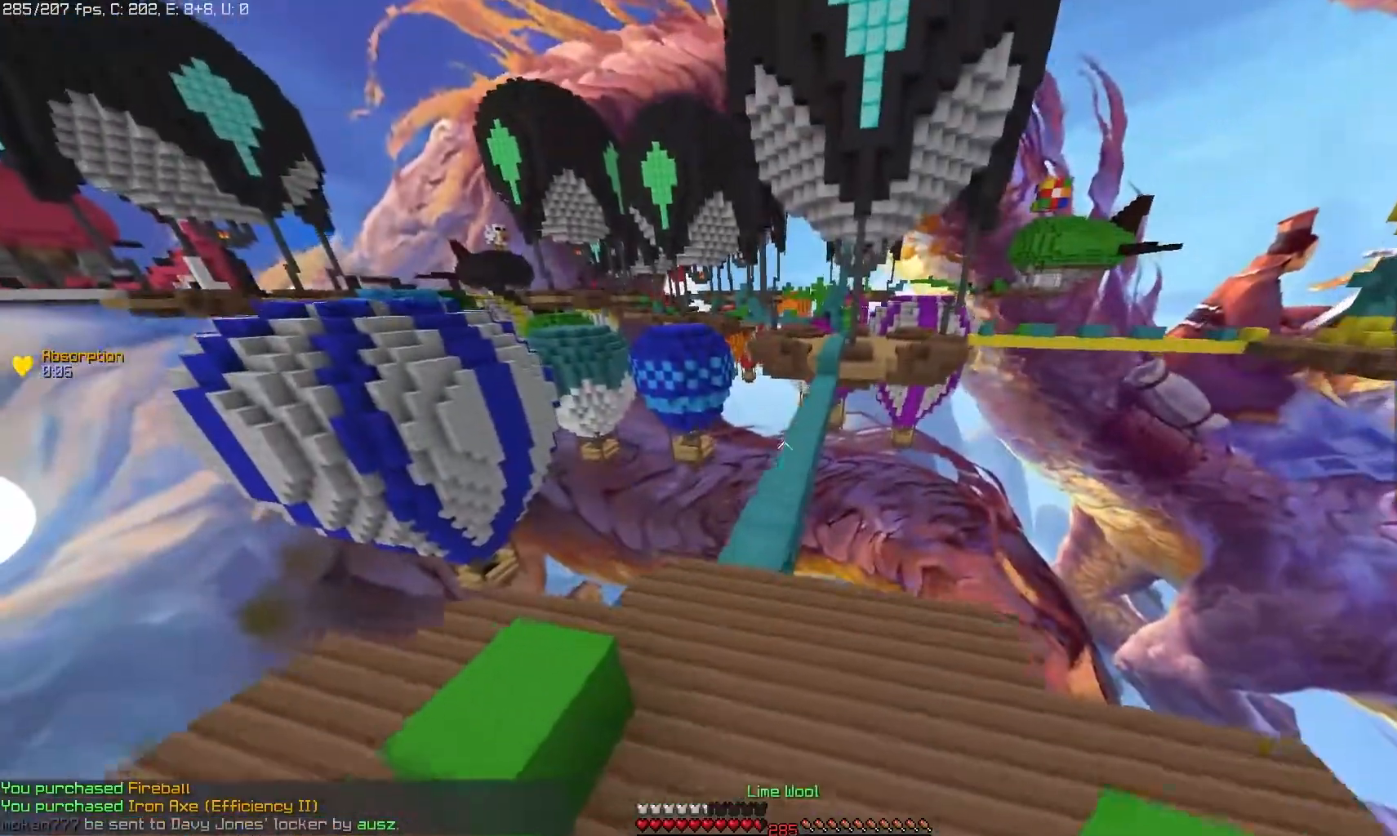
{"keys": [], "mouse": [], "events": []}
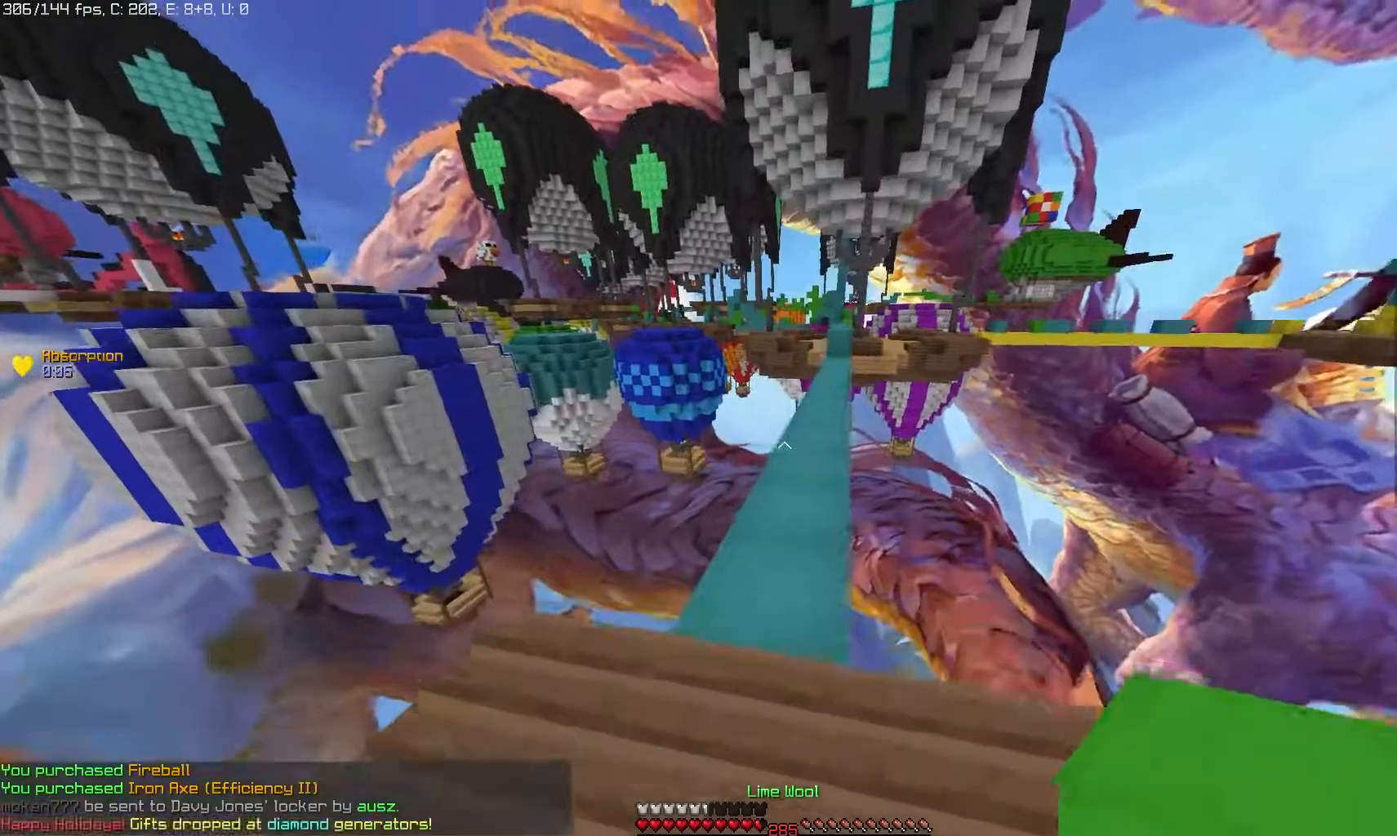
{"keys": [], "mouse": ["right"], "events": [[250, "mouse_right", "down"]]}
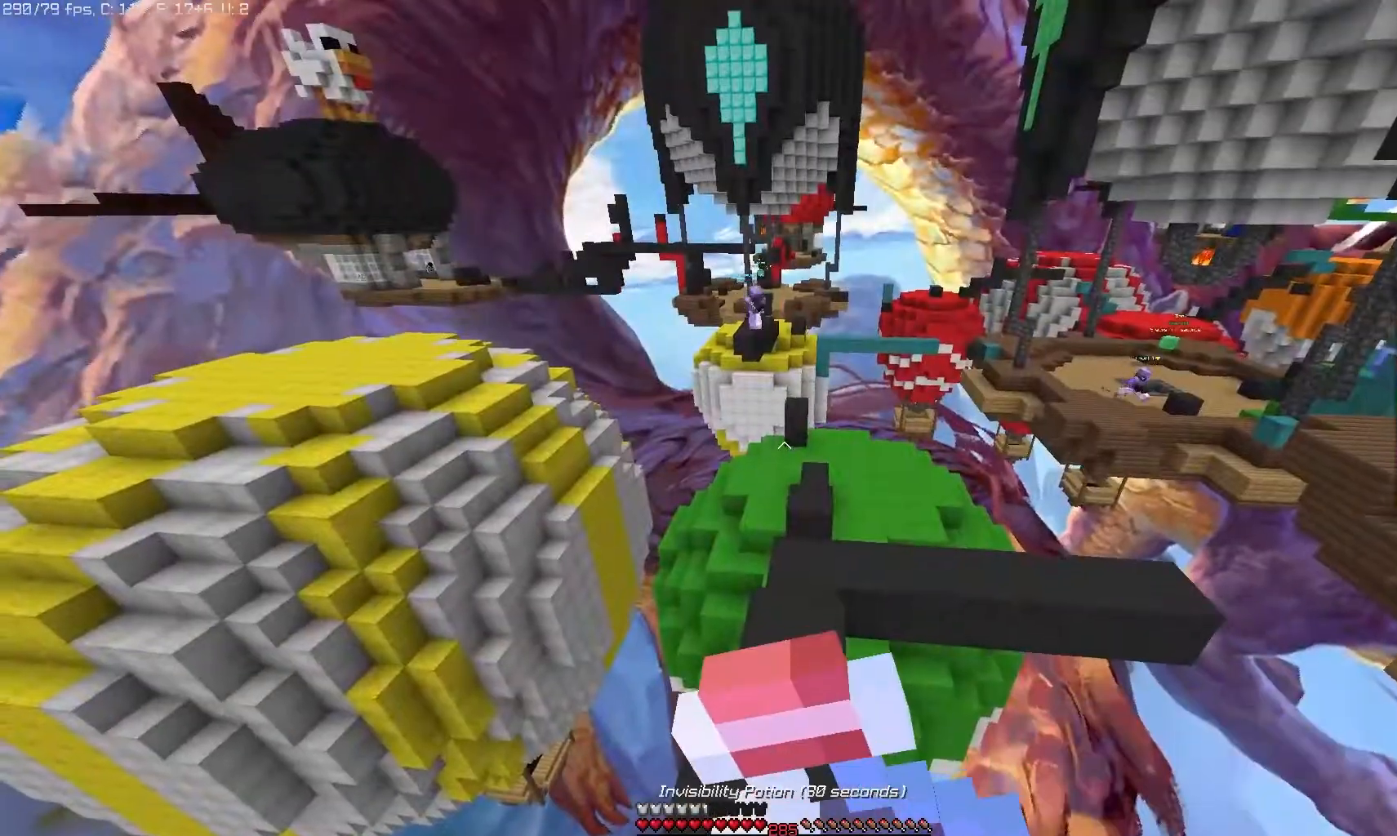
{"keys": [], "mouse": ["right"], "events": []}
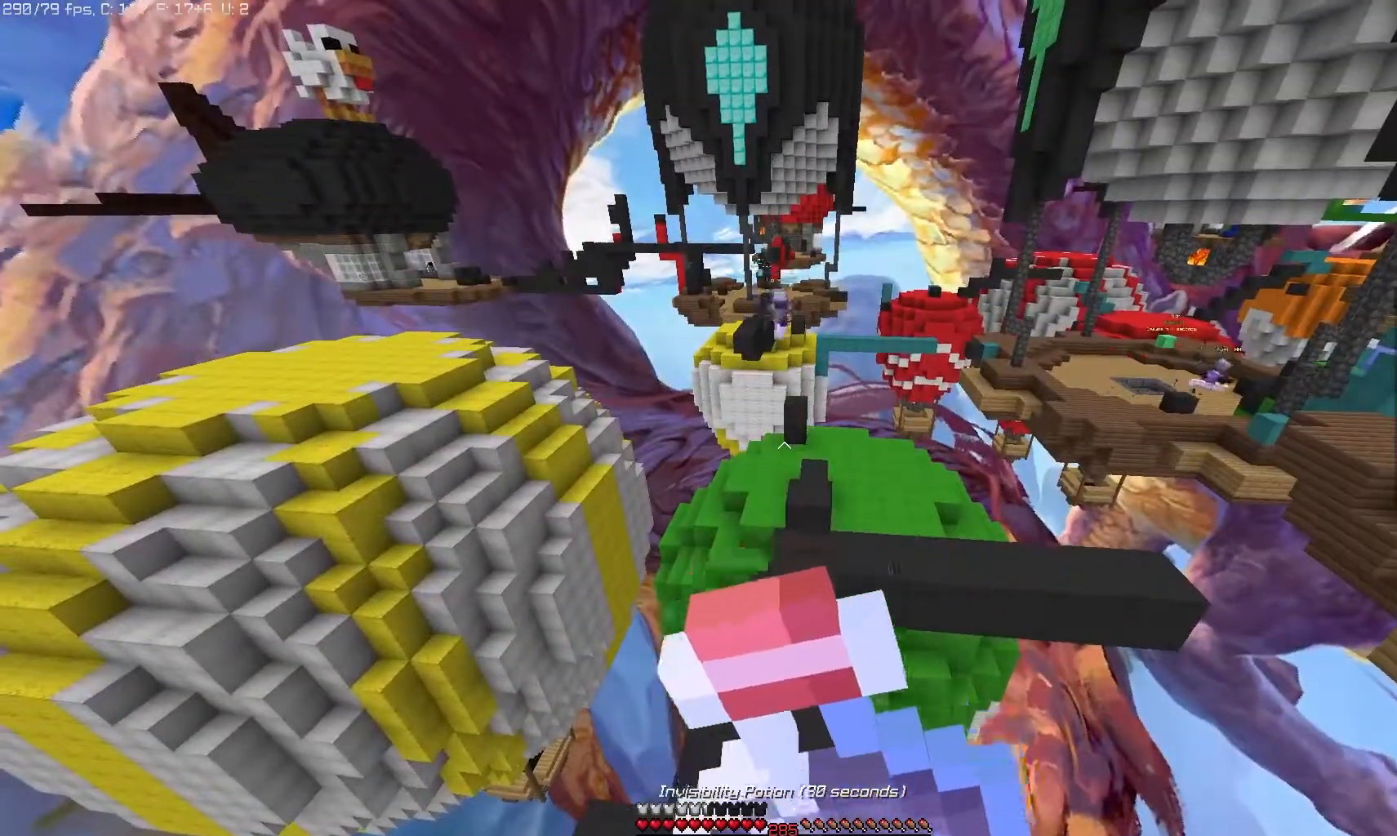
{"keys": [], "mouse": ["right"], "events": []}
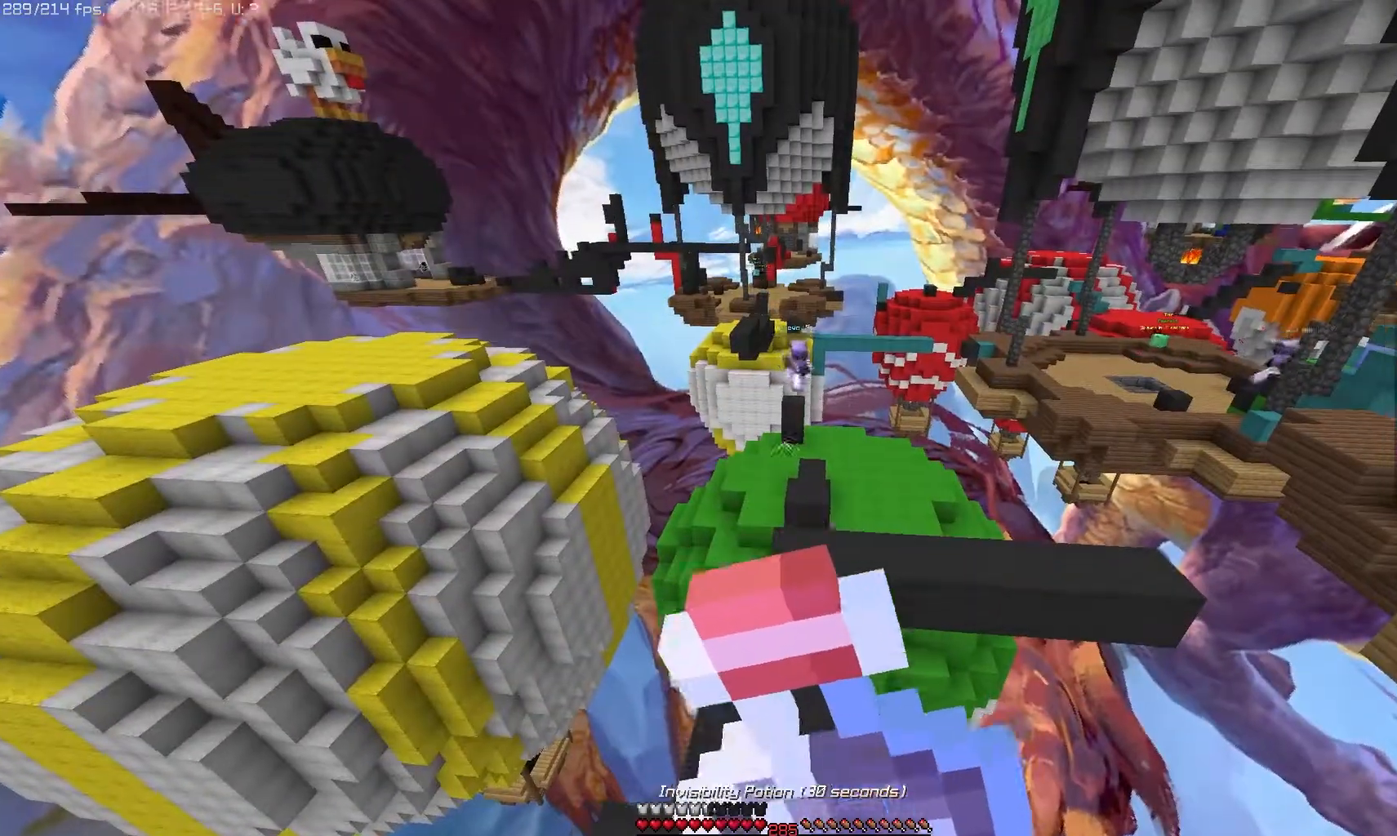
{"keys": [], "mouse": ["right"], "events": []}
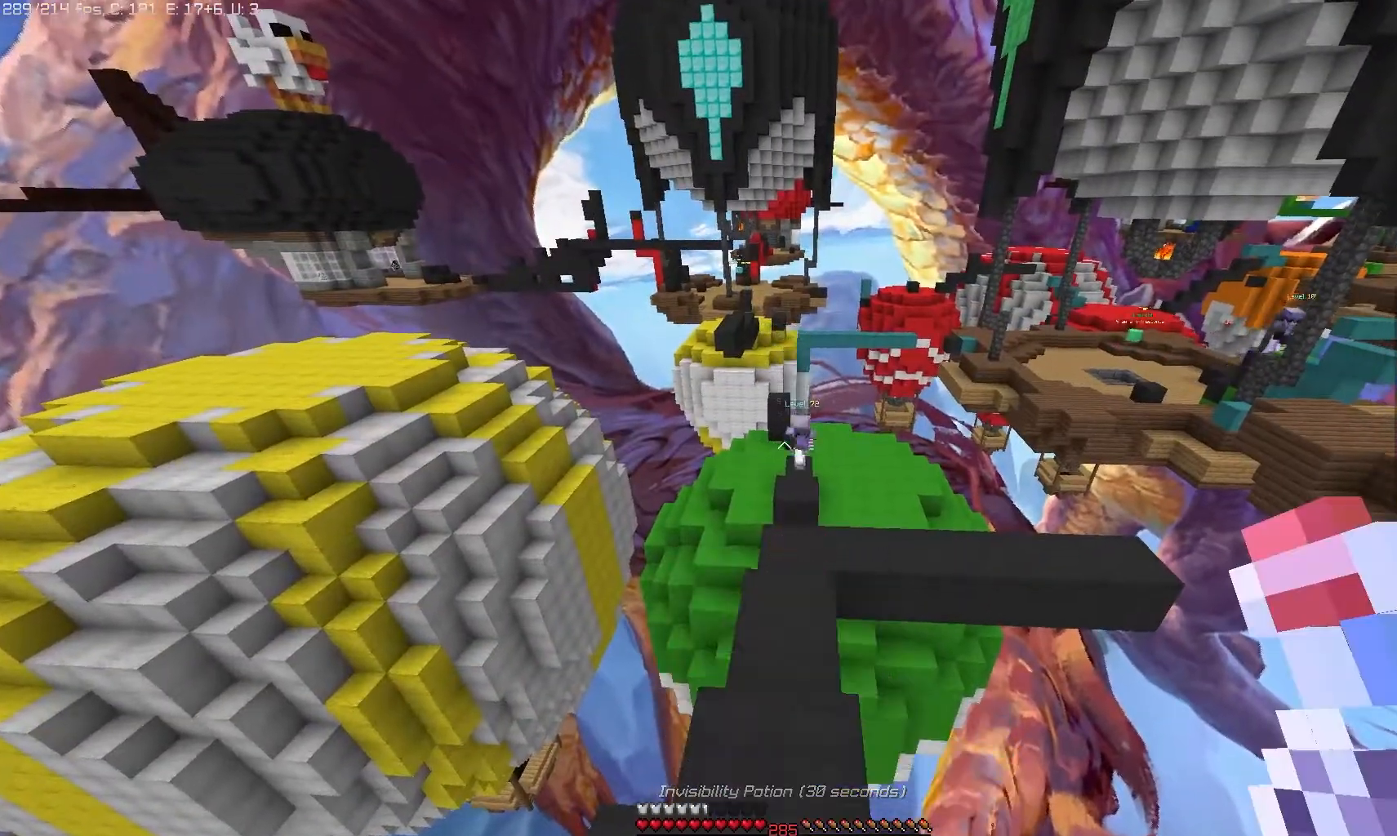
{"keys": [], "mouse": ["right"], "events": []}
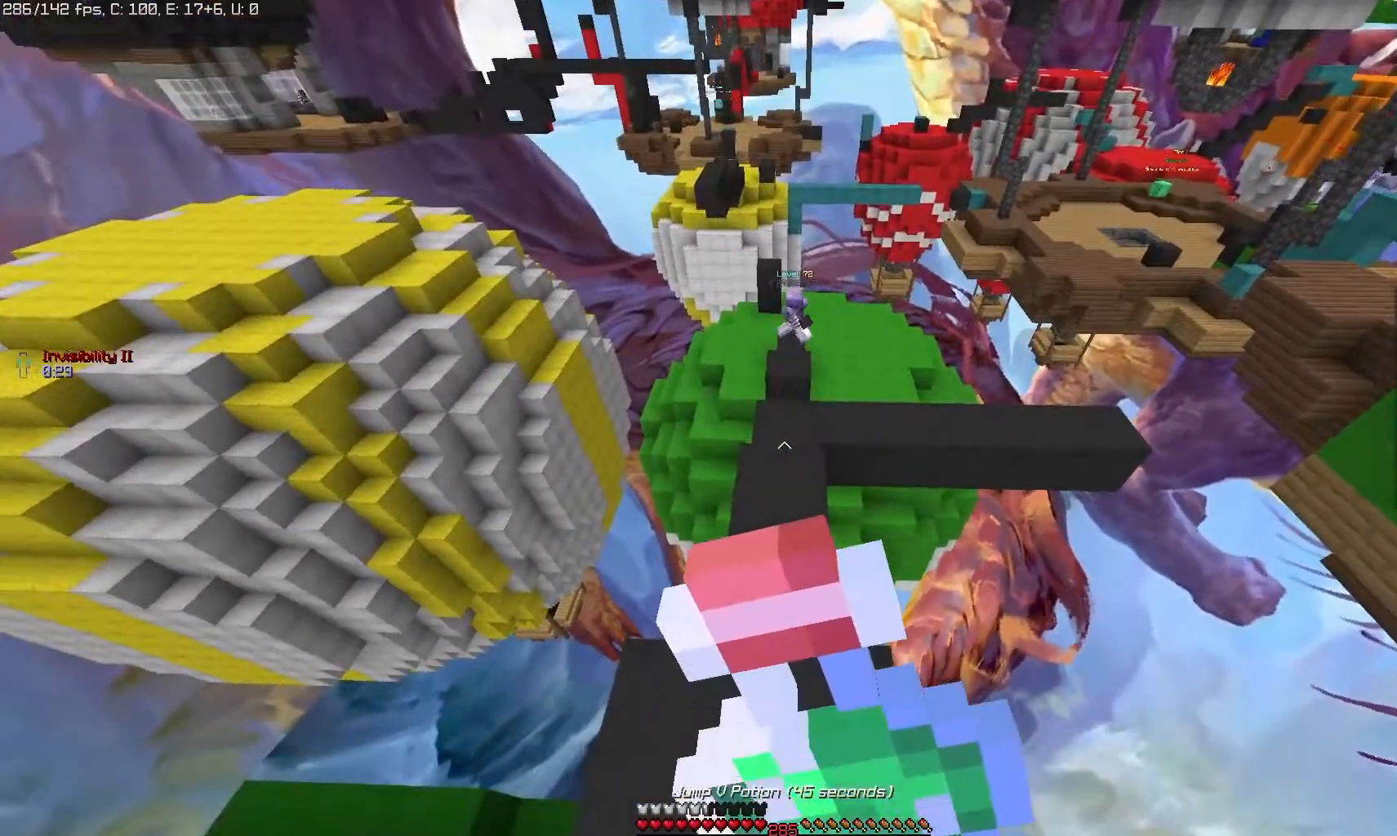
{"keys": [], "mouse": ["right"], "events": []}
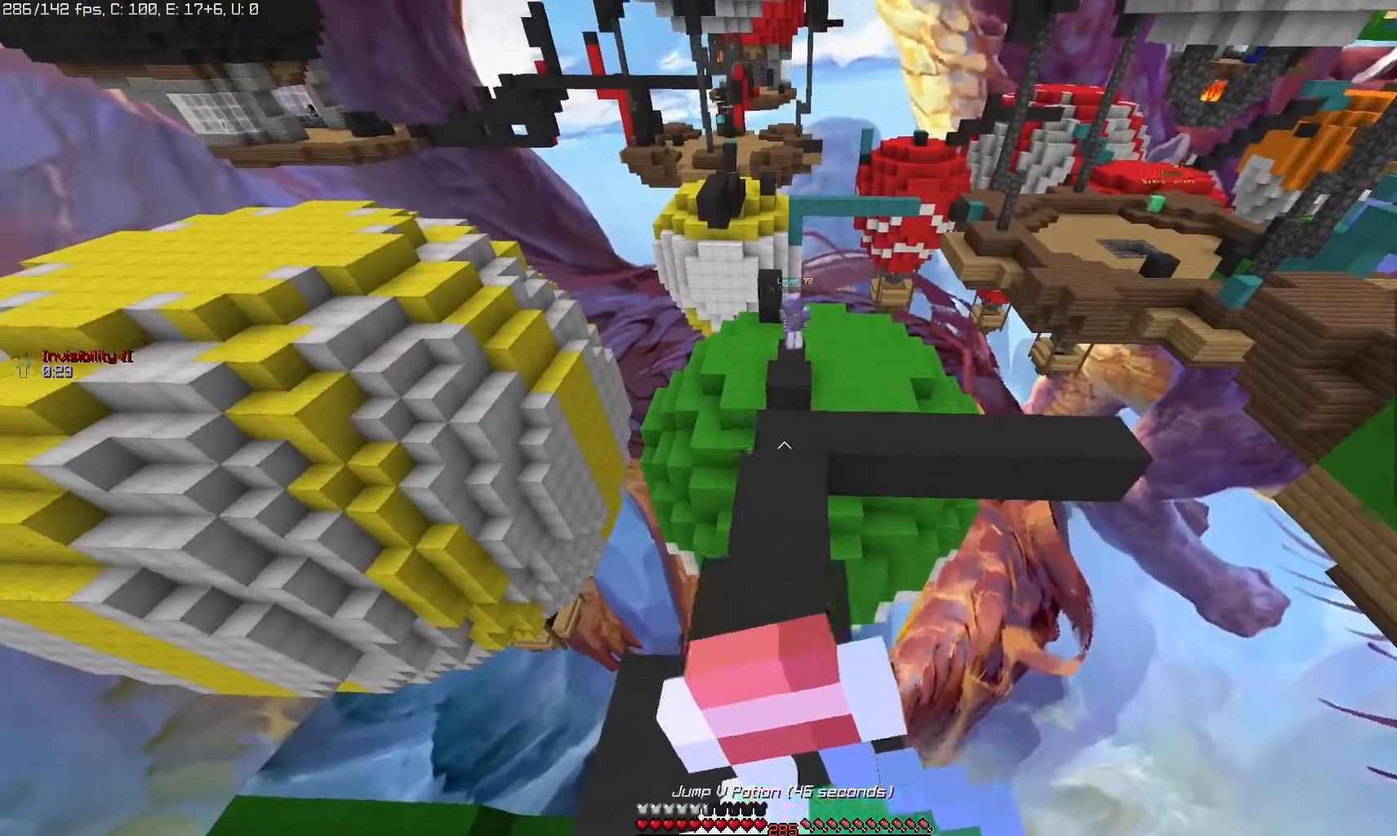
{"keys": [], "mouse": ["right"], "events": []}
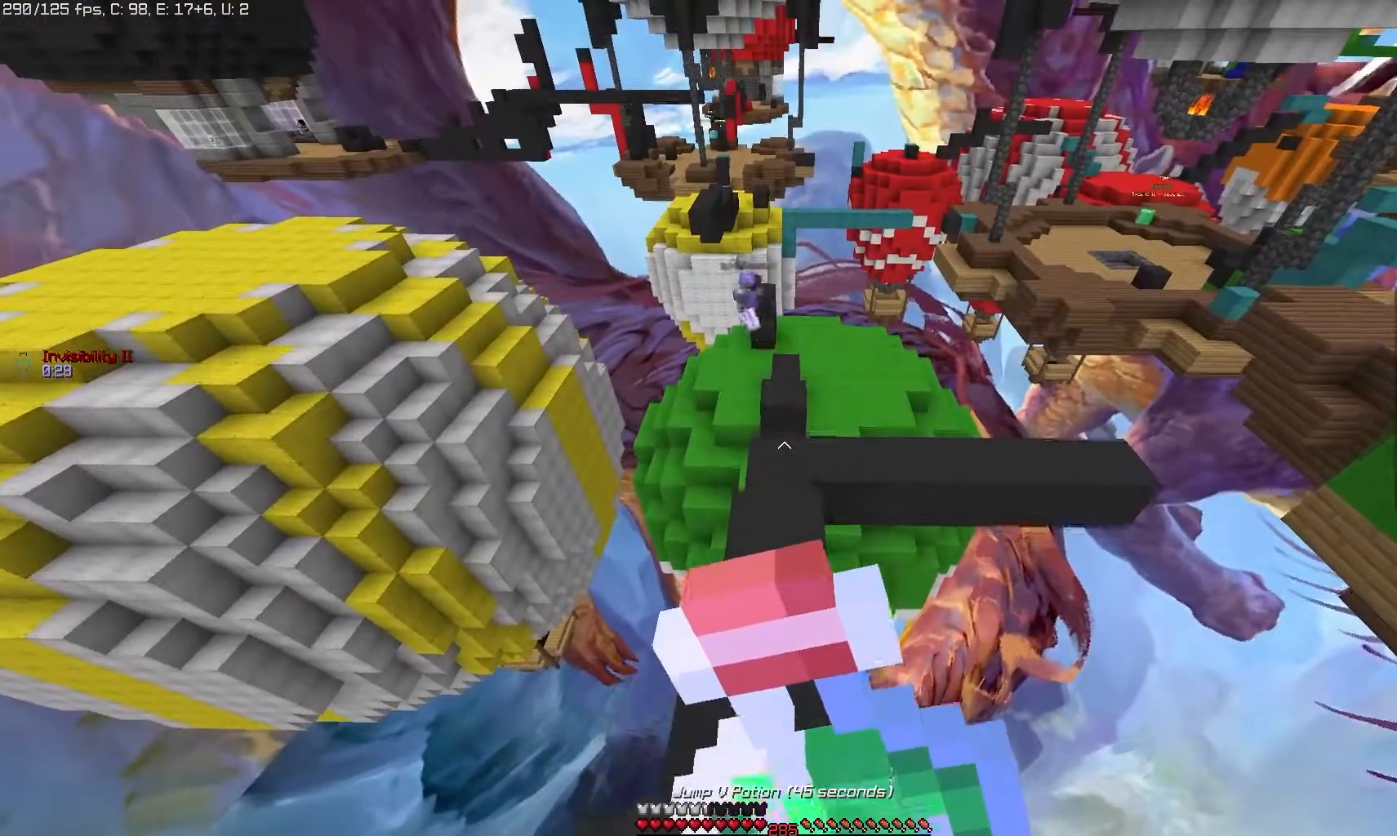
{"keys": [], "mouse": ["right"], "events": []}
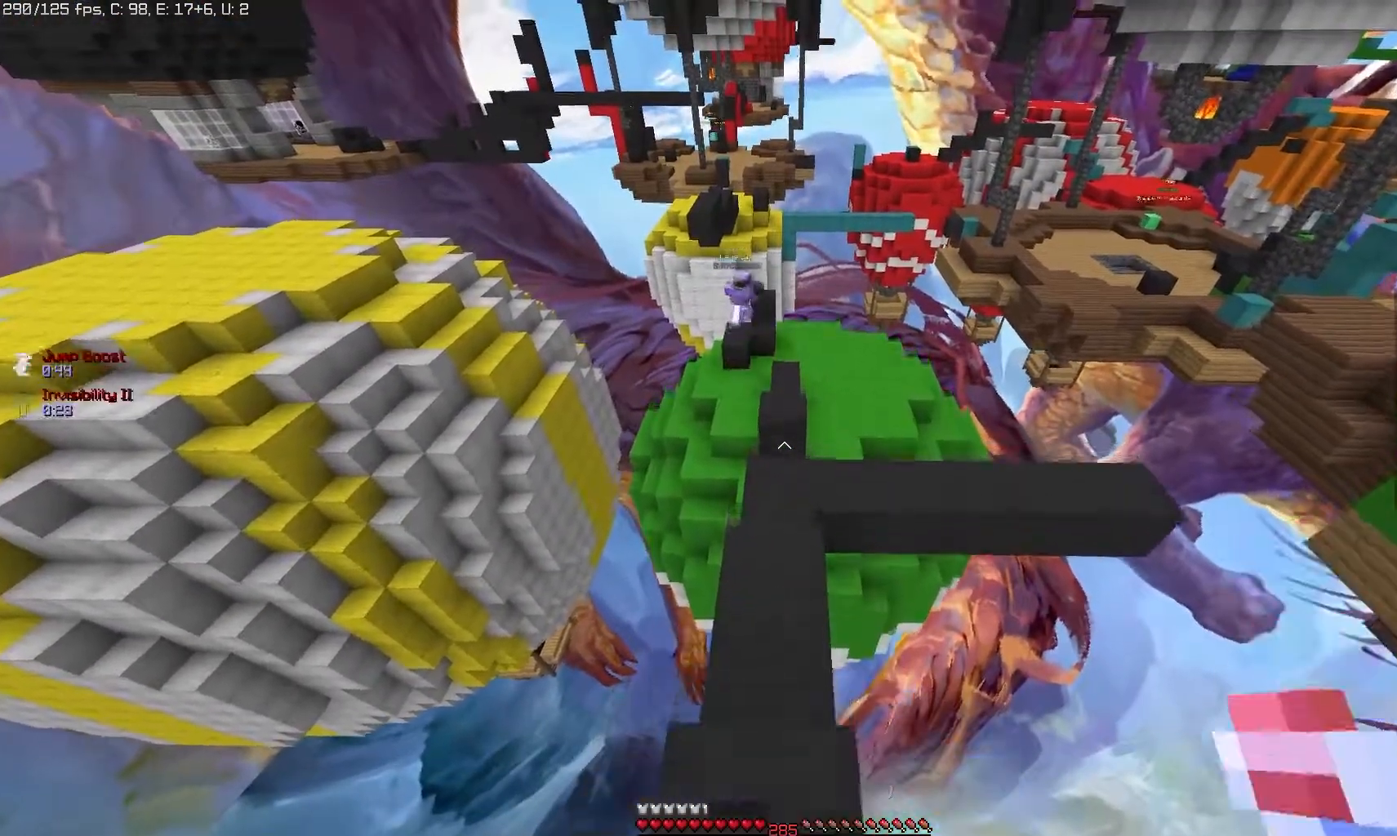
{"keys": [], "mouse": [], "events": [[317, "mouse_right", "up"]]}
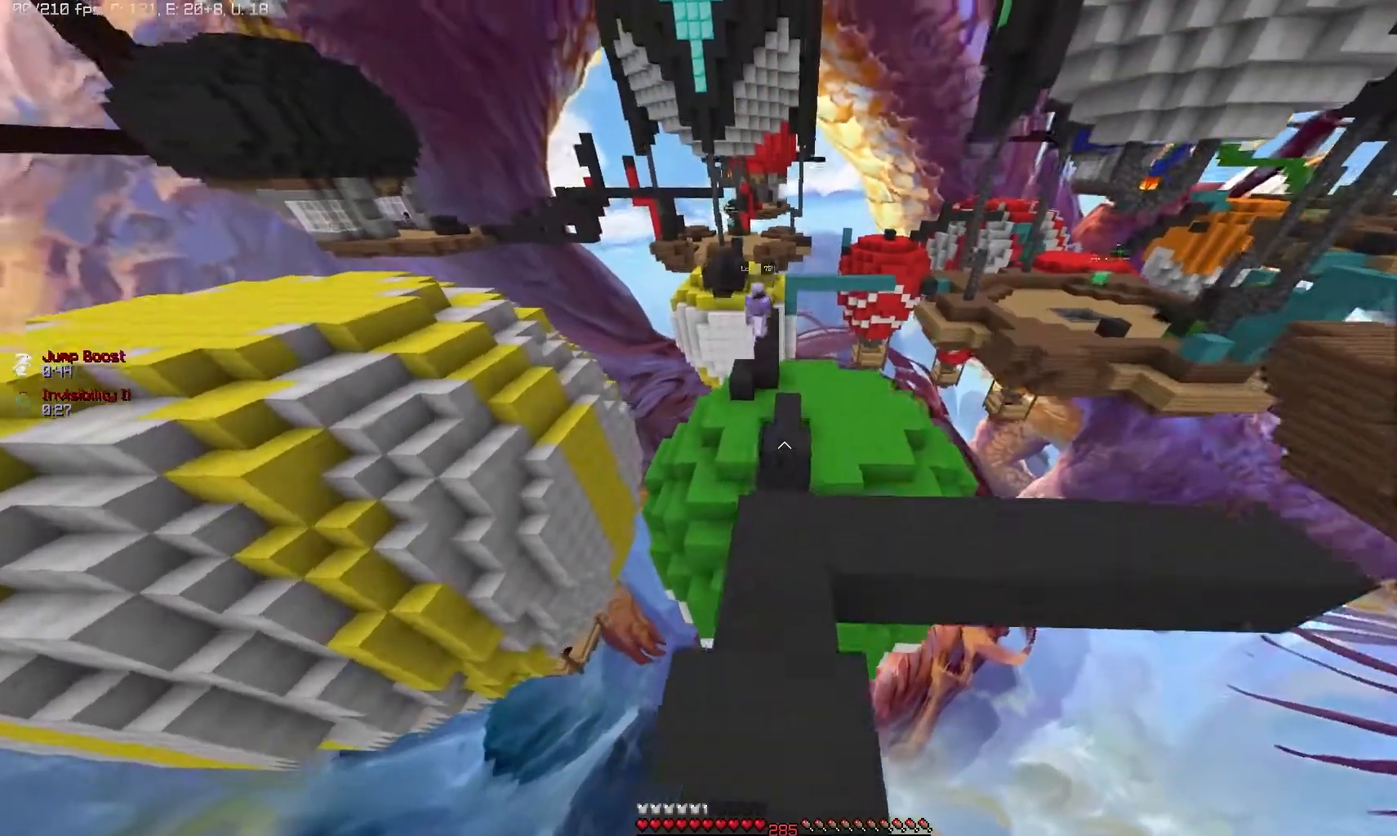
{"keys": [], "mouse": [], "events": []}
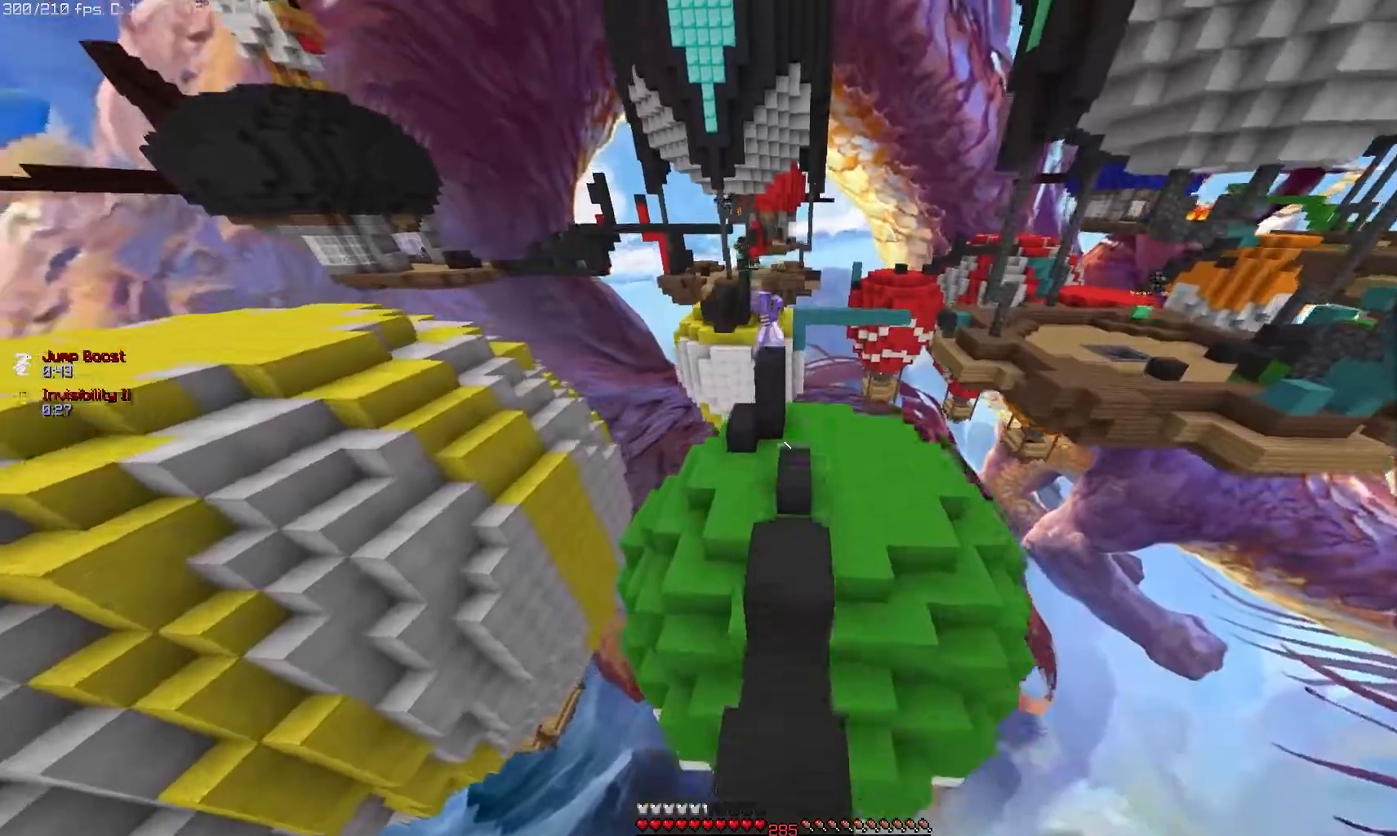
{"keys": [], "mouse": [], "events": []}
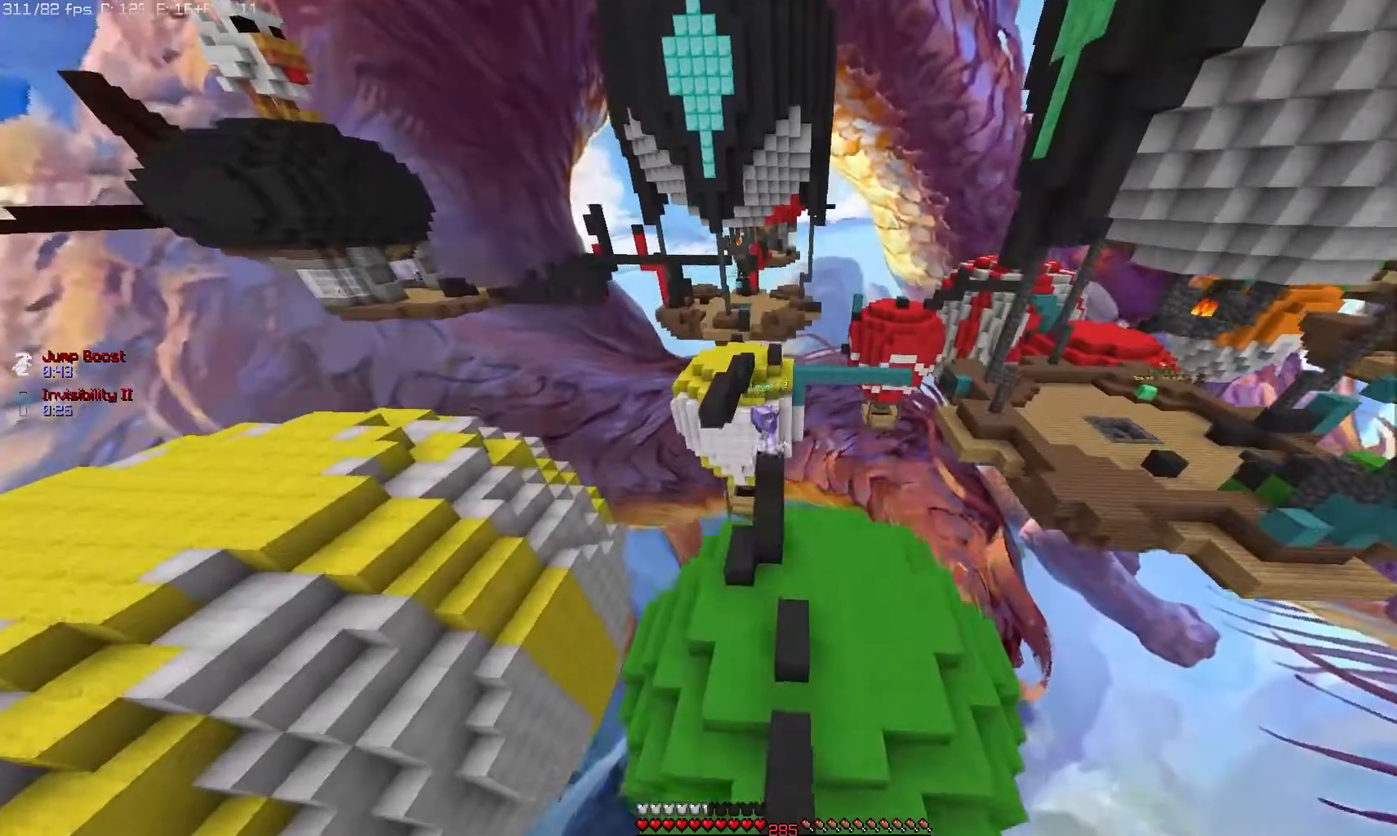
{"keys": [], "mouse": [], "events": []}
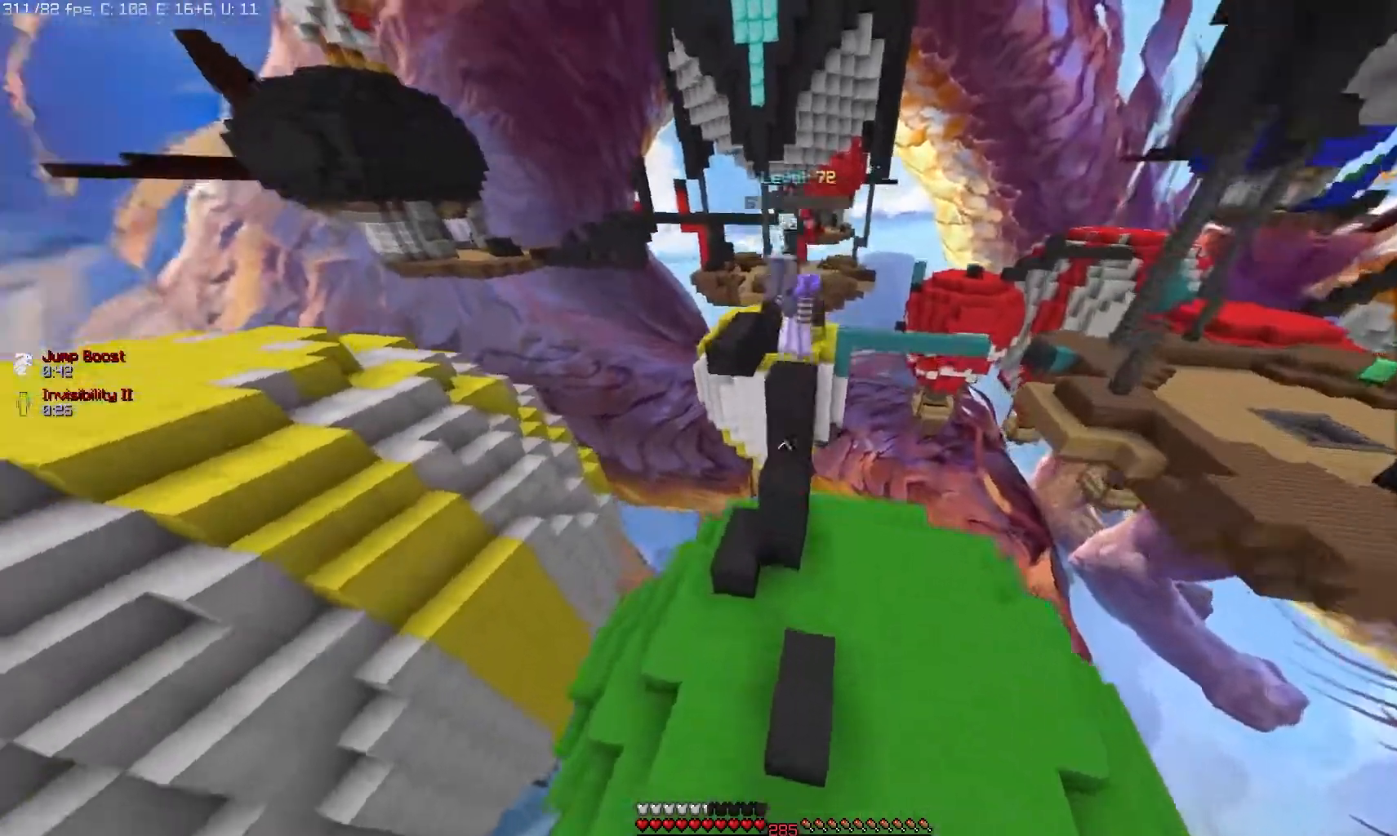
{"keys": [], "mouse": [], "events": []}
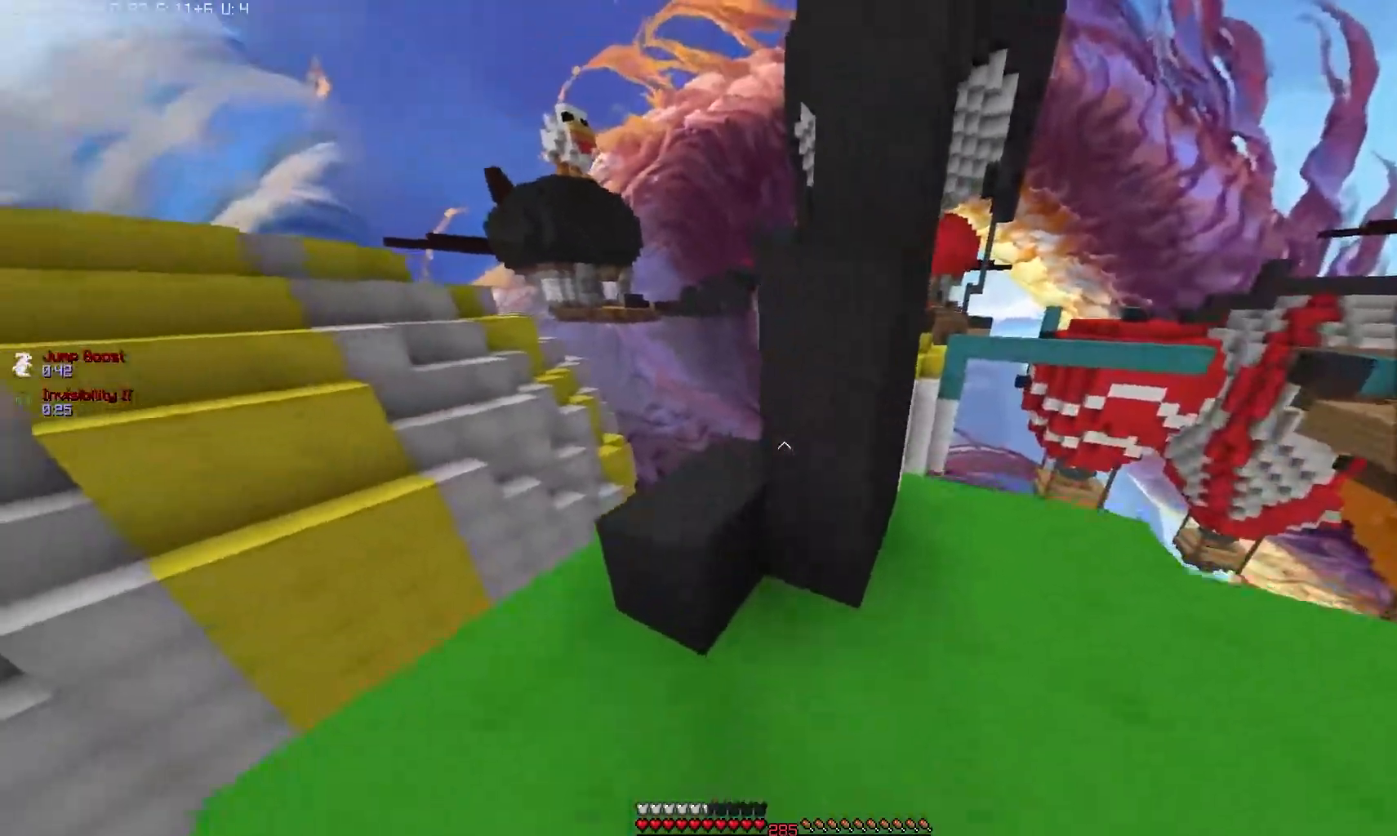
{"keys": [], "mouse": [], "events": []}
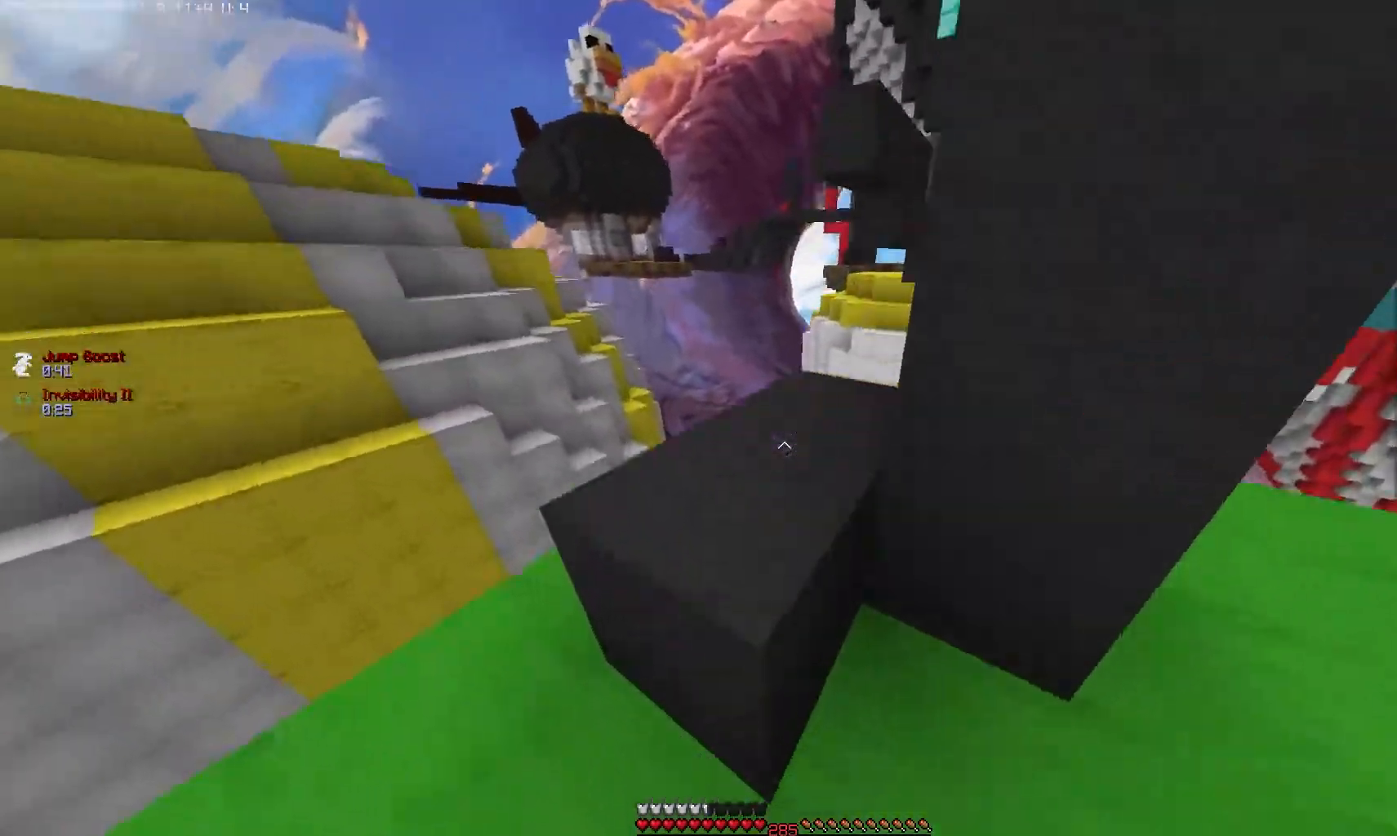
{"keys": [], "mouse": [], "events": []}
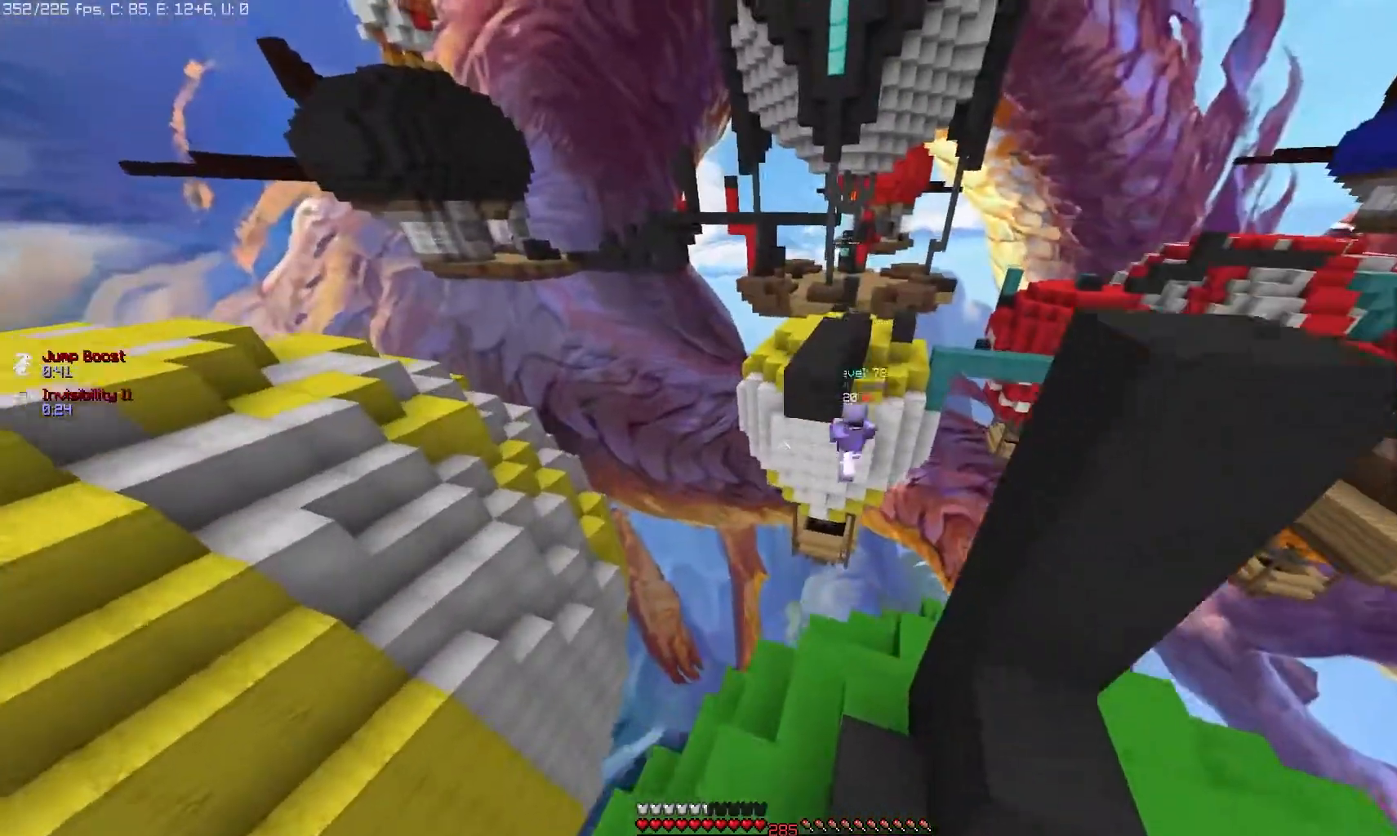
{"keys": [], "mouse": [], "events": []}
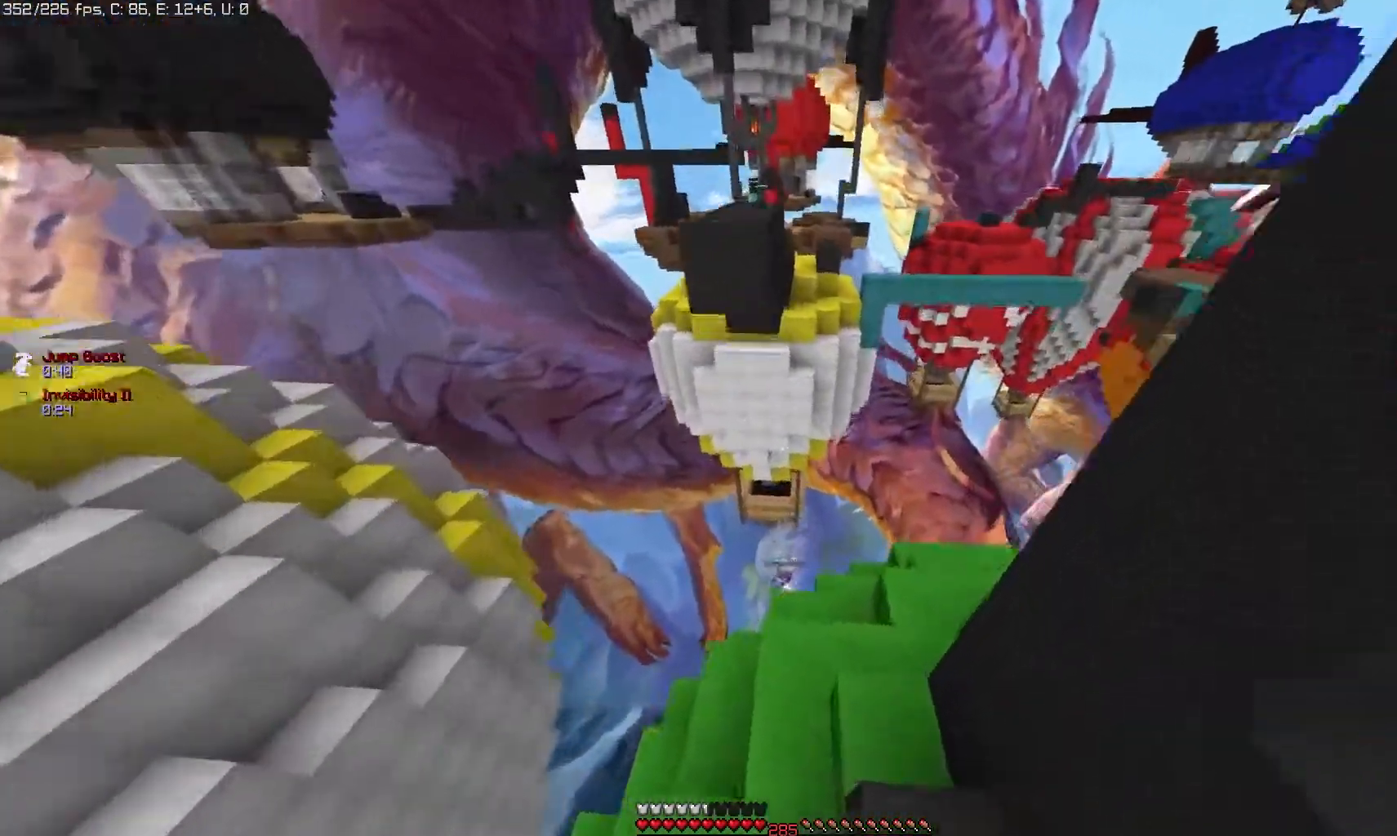
{"keys": [], "mouse": ["right"], "events": [[367, "mouse_right", "down"]]}
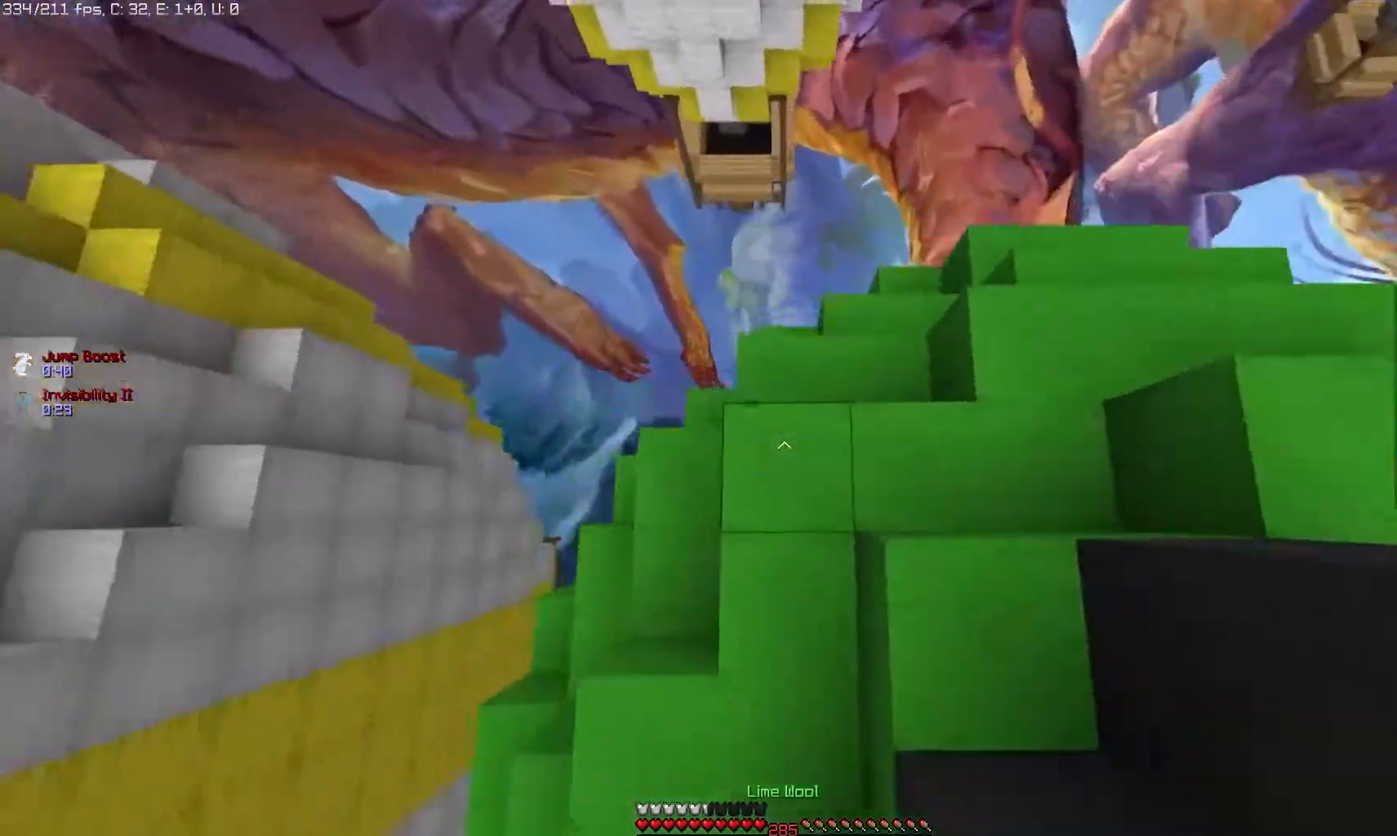
{"keys": [], "mouse": ["right"], "events": []}
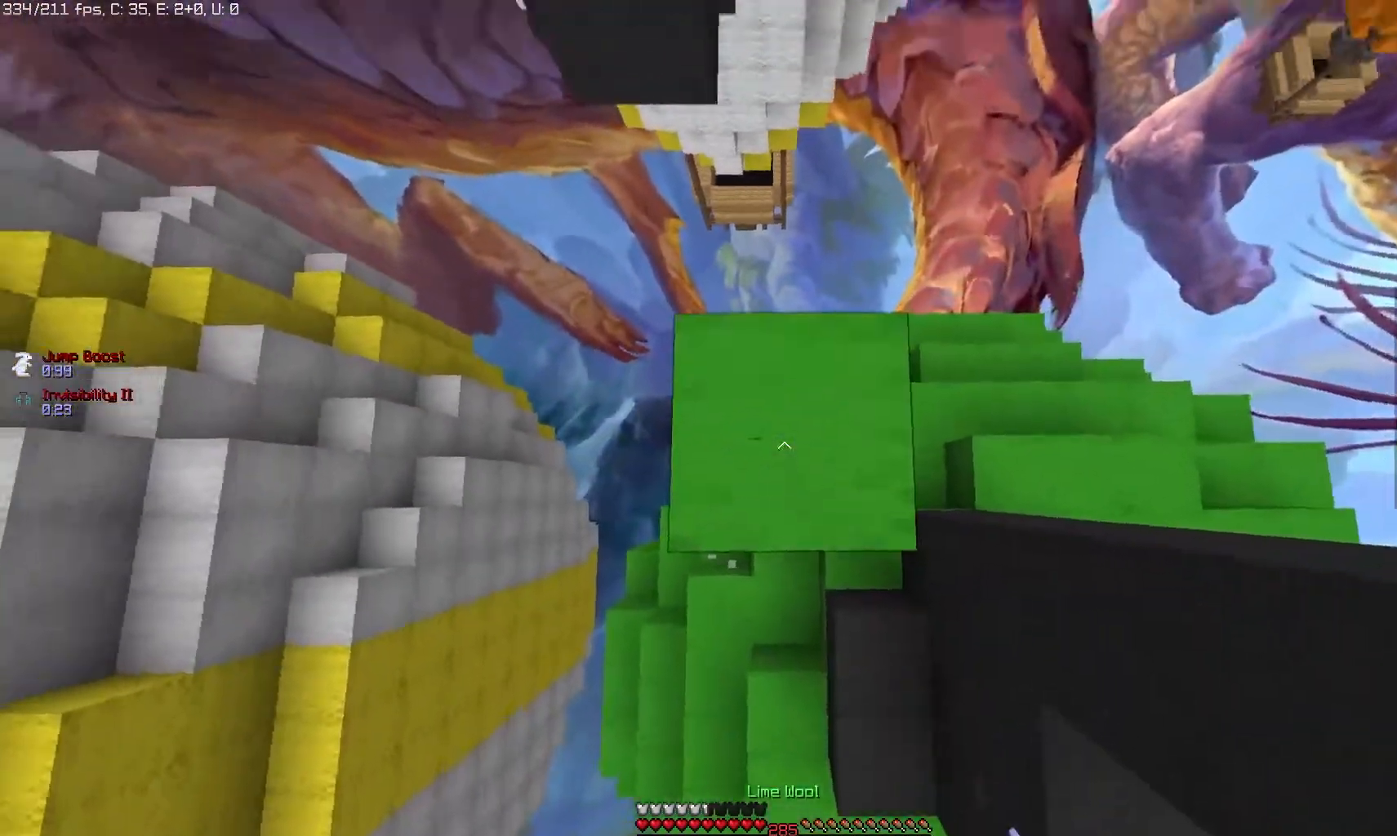
{"keys": [], "mouse": [], "events": [[67, "mouse_right", "up"]]}